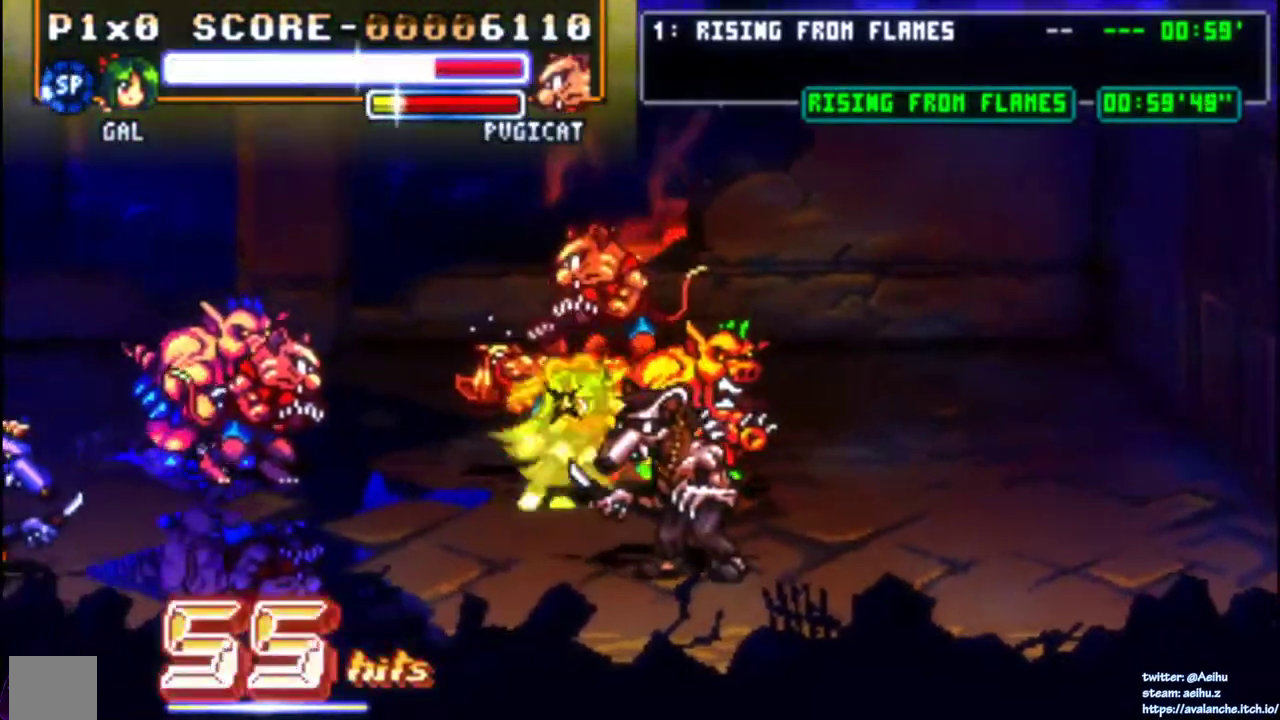
Gameplay with a controller (PlayStation layout); each line is a JSON object with the inputs held at the frame after it. "events" lists button and stick changes between this image and that frame as [ms after this image, input, new state], when the widget could be followed in between. Not read: L3 R3 SELECT START left_stick.
{"buttons": ["SQUARE"], "right_stick": "center", "events": [[17, "SQUARE", "up"], [67, "SQUARE", "down"], [167, "SQUARE", "up"], [217, "SQUARE", "down"], [300, "SQUARE", "up"], [367, "SQUARE", "down"], [433, "SQUARE", "up"], [500, "SQUARE", "down"]]}
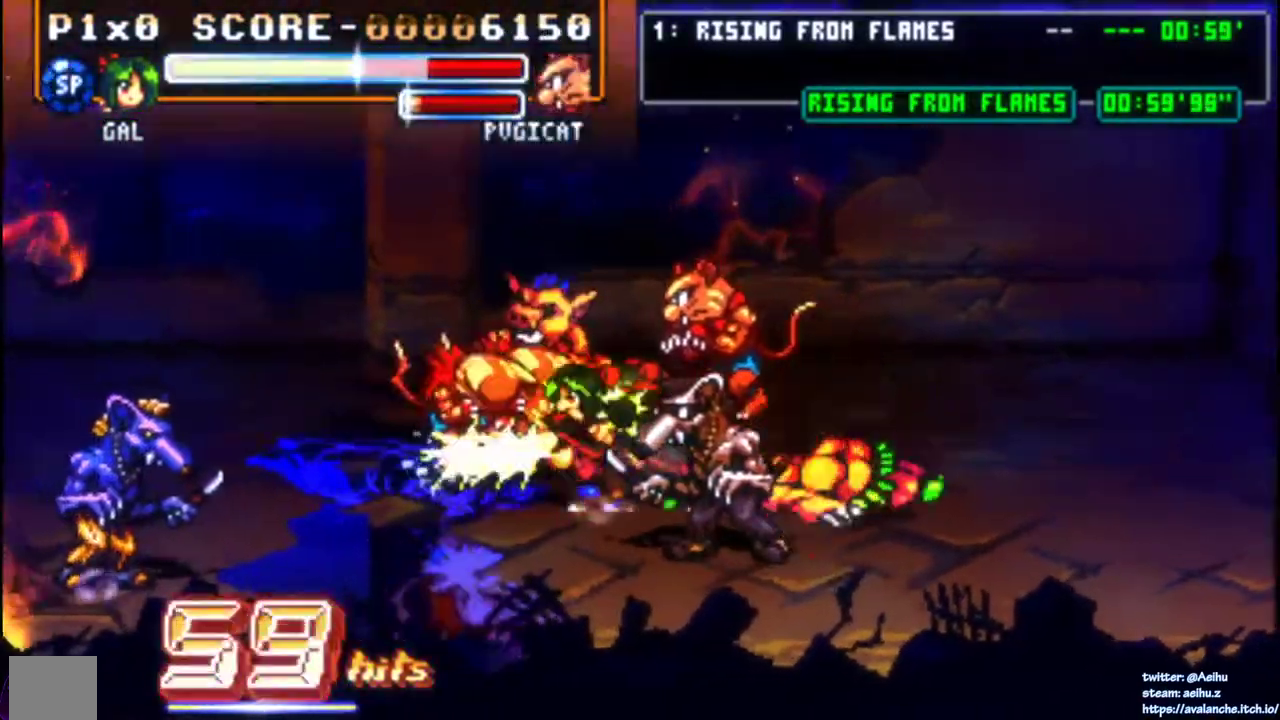
{"buttons": ["SQUARE"], "right_stick": "center", "events": [[83, "SQUARE", "up"], [150, "SQUARE", "down"], [250, "SQUARE", "up"], [300, "SQUARE", "down"], [383, "SQUARE", "up"], [450, "SQUARE", "down"]]}
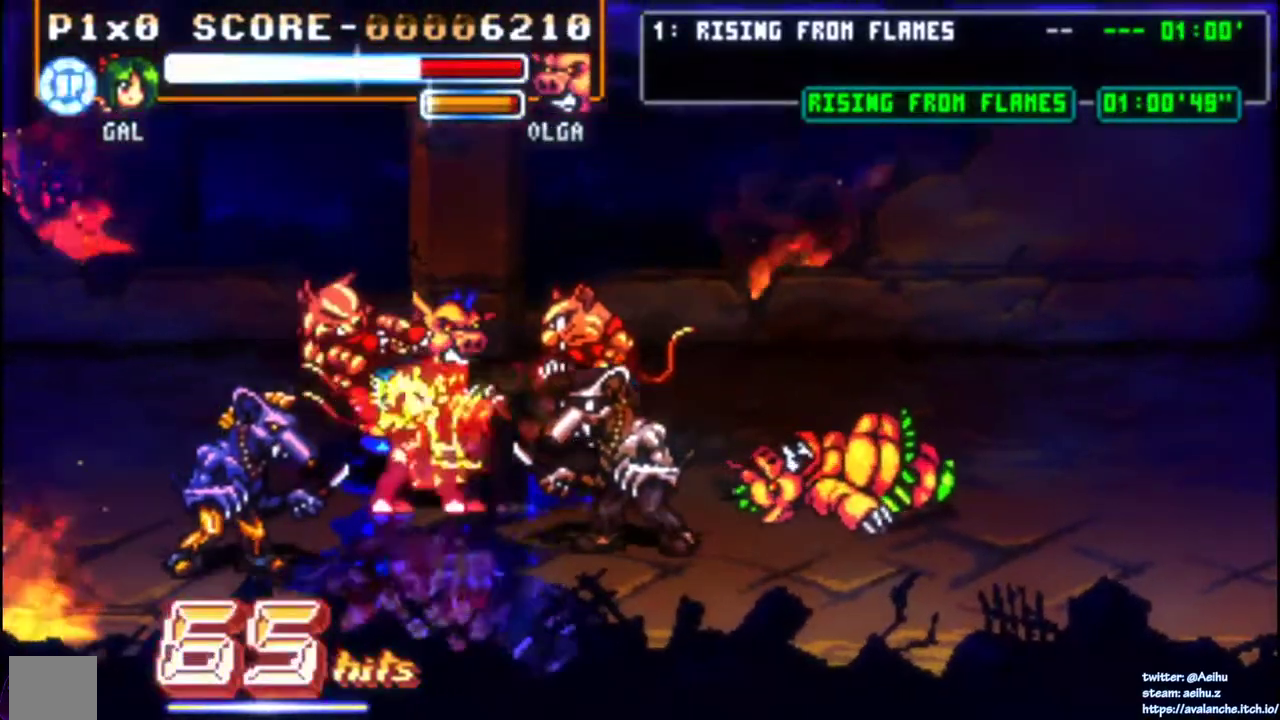
{"buttons": [], "right_stick": "center", "events": [[33, "SQUARE", "up"], [100, "SQUARE", "down"], [183, "SQUARE", "up"], [250, "SQUARE", "down"], [350, "SQUARE", "up"], [400, "SQUARE", "down"], [500, "SQUARE", "up"]]}
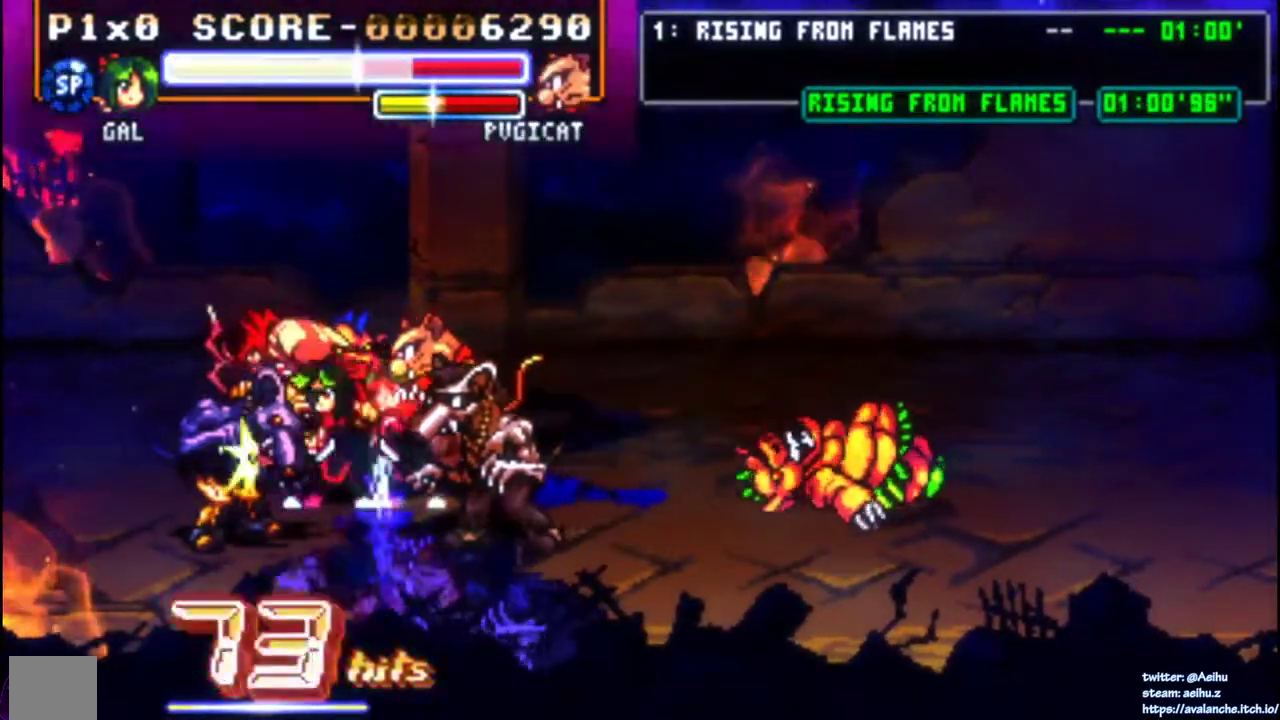
{"buttons": ["SQUARE"], "right_stick": "center", "events": [[50, "SQUARE", "down"], [150, "SQUARE", "up"], [200, "SQUARE", "down"], [283, "SQUARE", "up"], [350, "SQUARE", "down"], [433, "SQUARE", "up"], [500, "SQUARE", "down"]]}
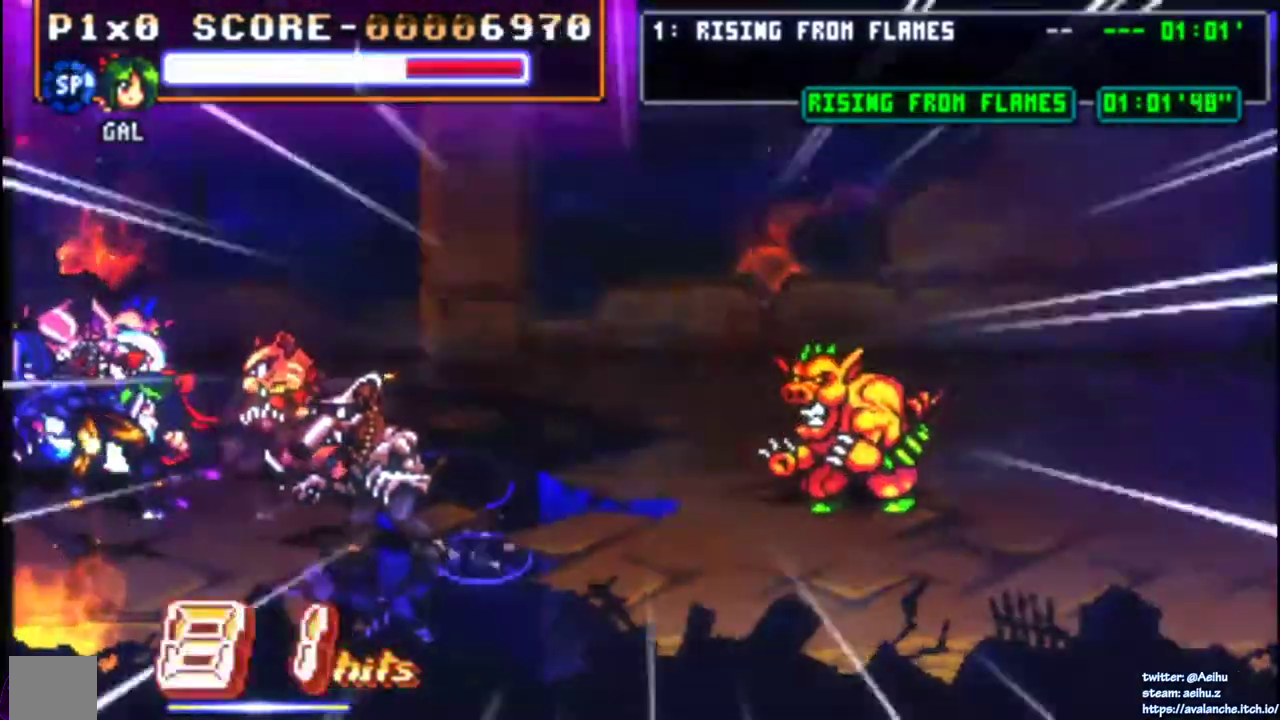
{"buttons": ["SQUARE"], "right_stick": "center", "events": [[83, "SQUARE", "up"], [150, "SQUARE", "down"], [233, "SQUARE", "up"], [283, "SQUARE", "down"], [383, "SQUARE", "up"], [433, "SQUARE", "down"]]}
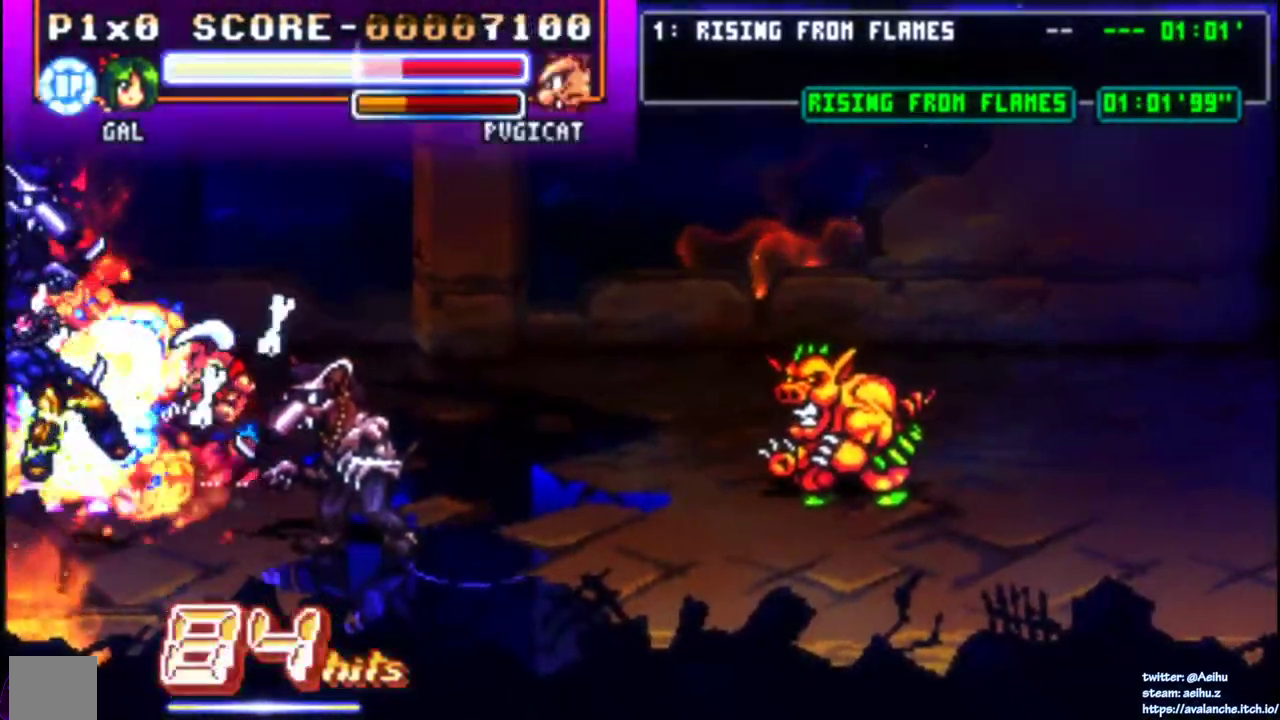
{"buttons": [], "right_stick": "center", "events": [[33, "SQUARE", "up"], [83, "SQUARE", "down"], [167, "SQUARE", "up"], [233, "SQUARE", "down"], [333, "SQUARE", "up"], [383, "SQUARE", "down"], [467, "SQUARE", "up"]]}
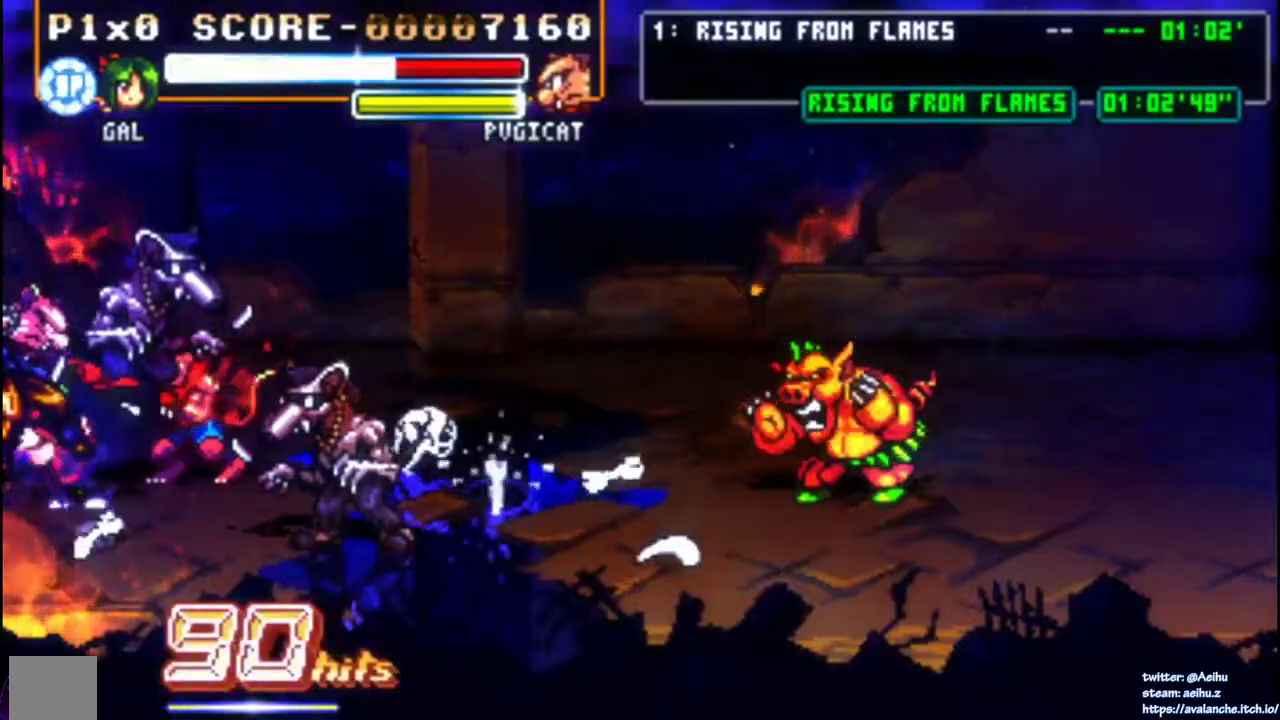
{"buttons": ["SQUARE", "DPAD_RIGHT"], "right_stick": "center", "events": [[33, "SQUARE", "down"], [117, "SQUARE", "up"], [167, "SQUARE", "down"], [267, "SQUARE", "up"], [317, "SQUARE", "down"], [400, "SQUARE", "up"], [483, "SQUARE", "down"], [500, "DPAD_RIGHT", "down"]]}
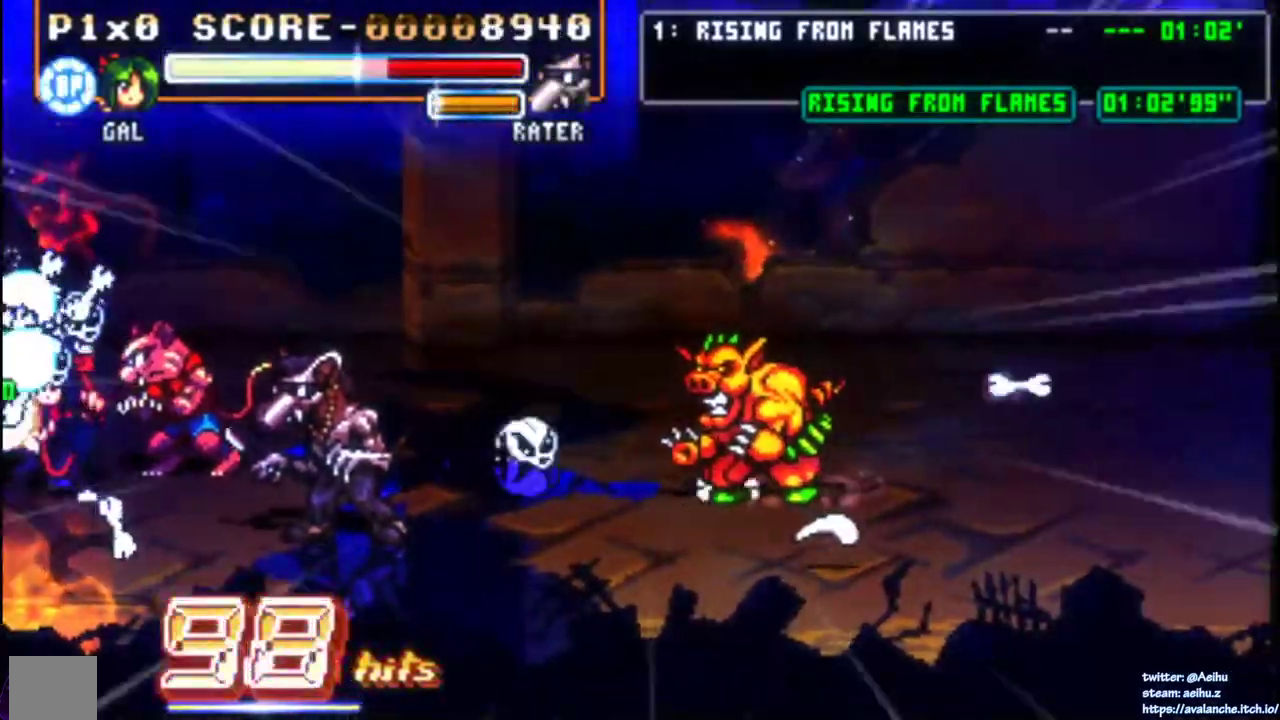
{"buttons": ["SQUARE", "DPAD_RIGHT"], "right_stick": "center", "events": [[67, "SQUARE", "up"], [133, "SQUARE", "down"], [233, "SQUARE", "up"], [283, "SQUARE", "down"], [400, "SQUARE", "up"], [467, "SQUARE", "down"]]}
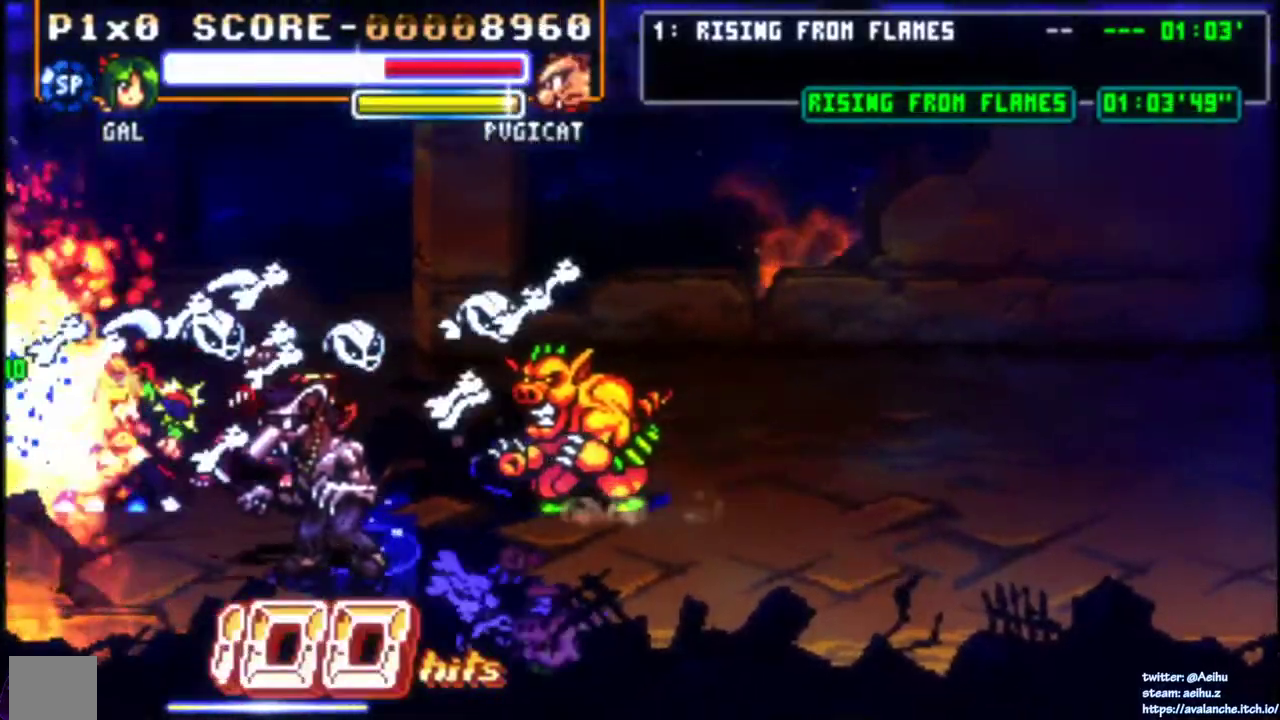
{"buttons": ["SQUARE"], "right_stick": "center", "events": [[83, "SQUARE", "up"], [133, "SQUARE", "down"], [233, "SQUARE", "up"], [283, "SQUARE", "down"], [317, "DPAD_RIGHT", "up"], [383, "SQUARE", "up"], [433, "SQUARE", "down"]]}
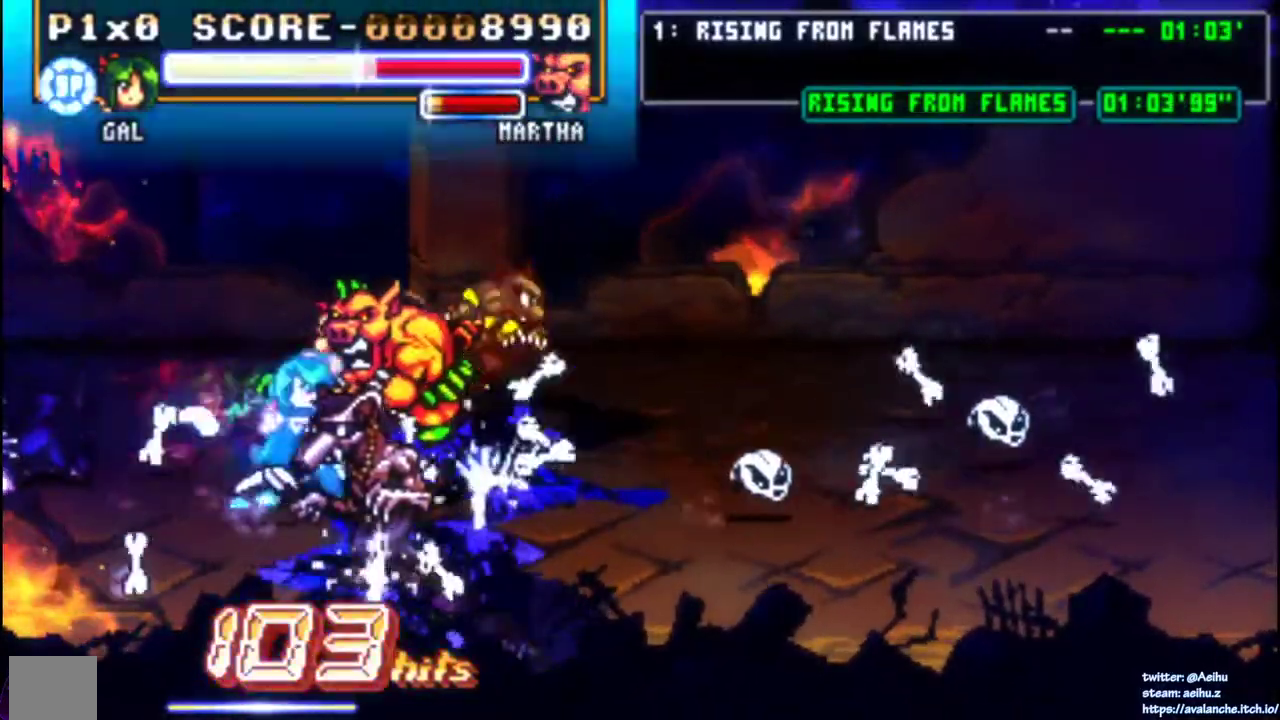
{"buttons": ["SQUARE"], "right_stick": "center", "events": [[50, "SQUARE", "up"], [100, "SQUARE", "down"], [200, "SQUARE", "up"], [250, "SQUARE", "down"], [350, "SQUARE", "up"], [417, "SQUARE", "down"]]}
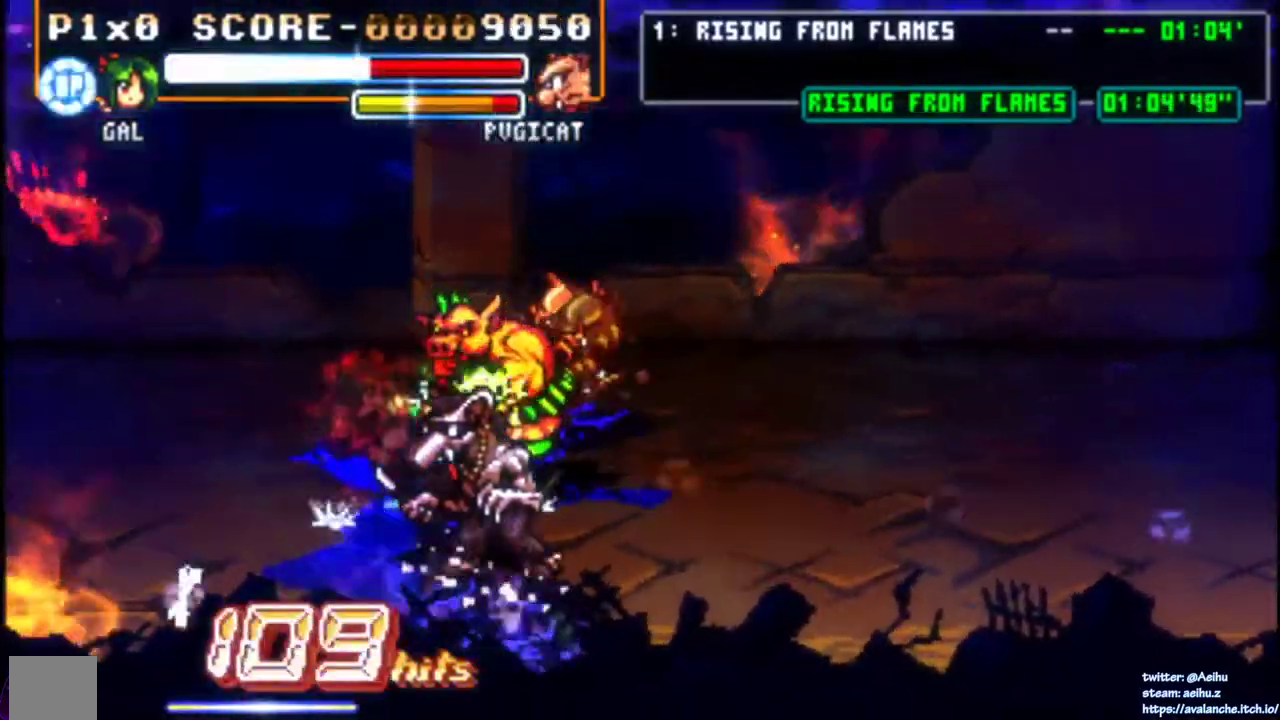
{"buttons": ["SQUARE"], "right_stick": "center", "events": [[17, "SQUARE", "up"], [50, "SQUARE", "down"], [283, "SQUARE", "up"], [350, "SQUARE", "down"], [450, "SQUARE", "up"], [500, "SQUARE", "down"]]}
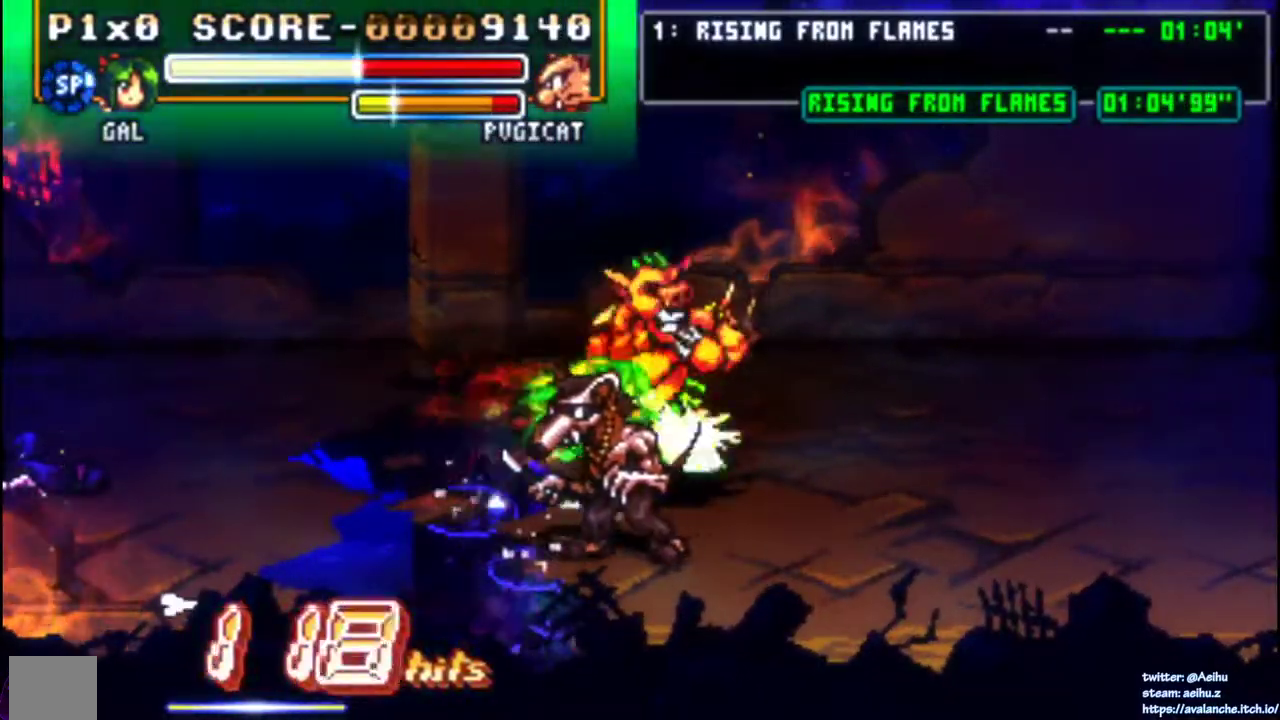
{"buttons": ["SQUARE"], "right_stick": "center", "events": [[100, "SQUARE", "up"], [150, "SQUARE", "down"], [233, "SQUARE", "up"], [283, "SQUARE", "down"], [383, "SQUARE", "up"], [450, "SQUARE", "down"]]}
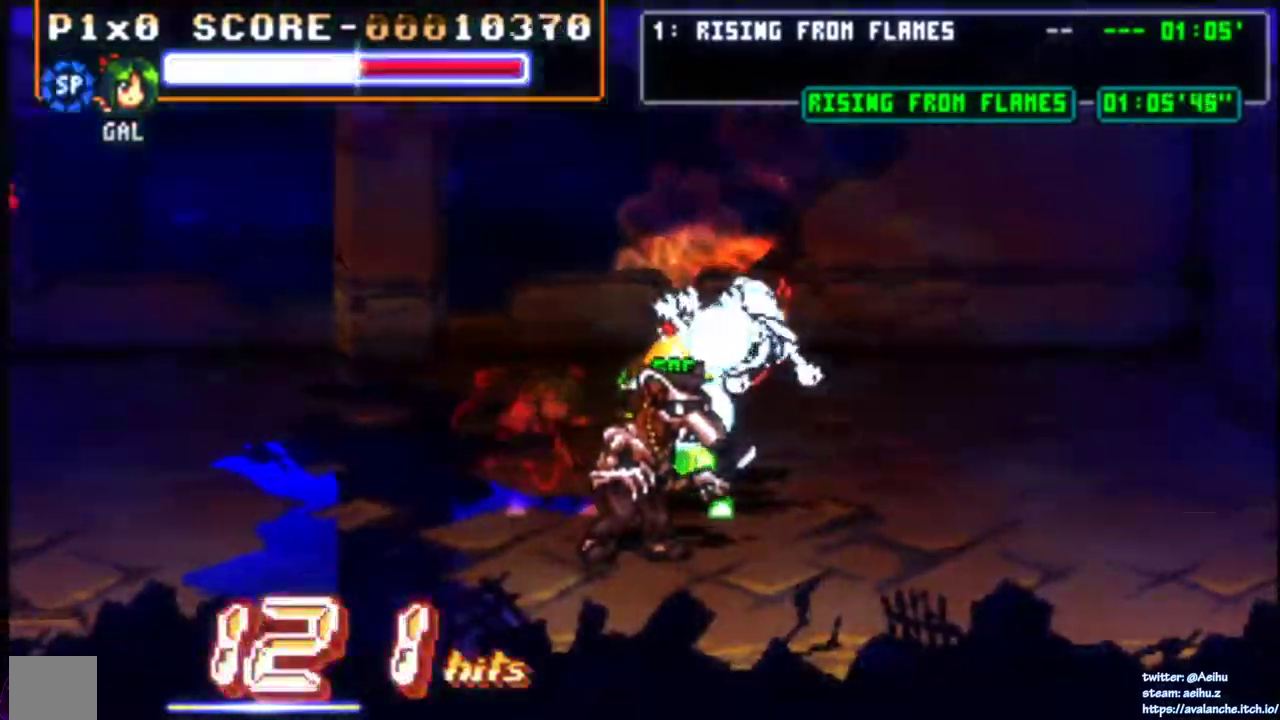
{"buttons": [], "right_stick": "center", "events": [[33, "SQUARE", "up"], [100, "SQUARE", "down"], [183, "SQUARE", "up"], [250, "SQUARE", "down"], [367, "SQUARE", "up"], [417, "SQUARE", "down"], [500, "SQUARE", "up"]]}
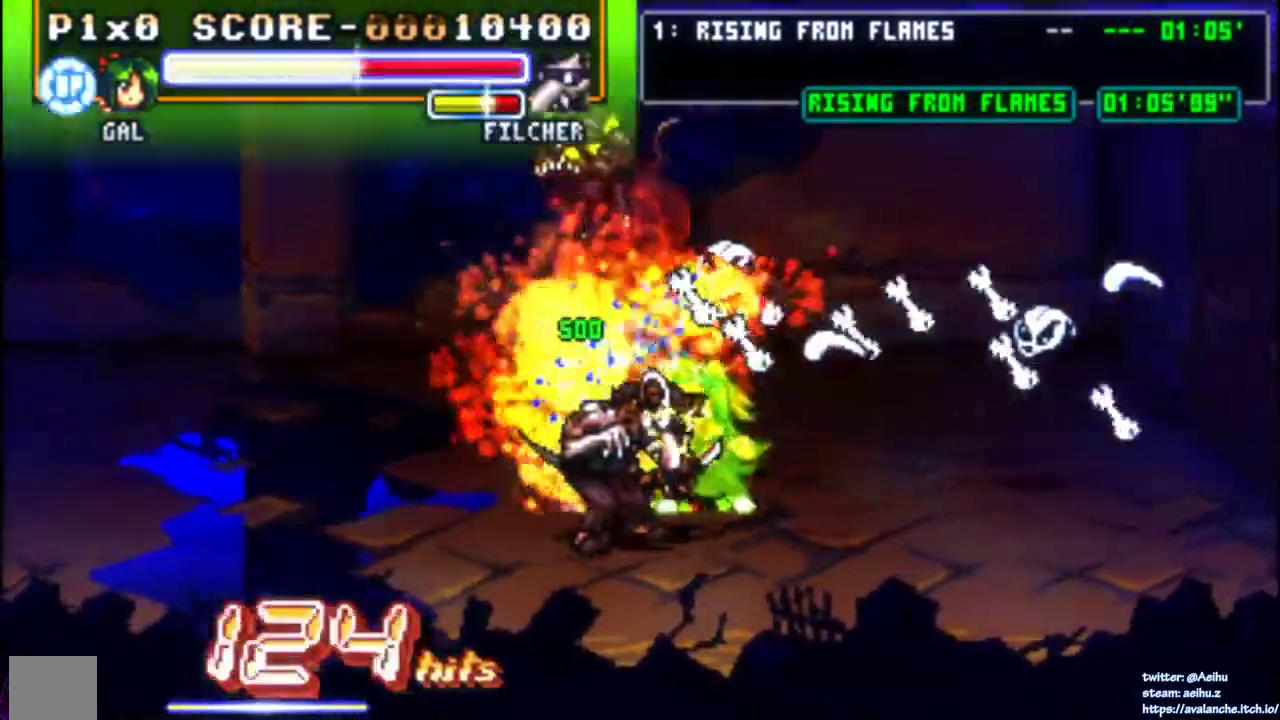
{"buttons": [], "right_stick": "center", "events": [[67, "SQUARE", "down"], [167, "SQUARE", "up"], [217, "SQUARE", "down"], [317, "SQUARE", "up"], [367, "SQUARE", "down"], [467, "SQUARE", "up"]]}
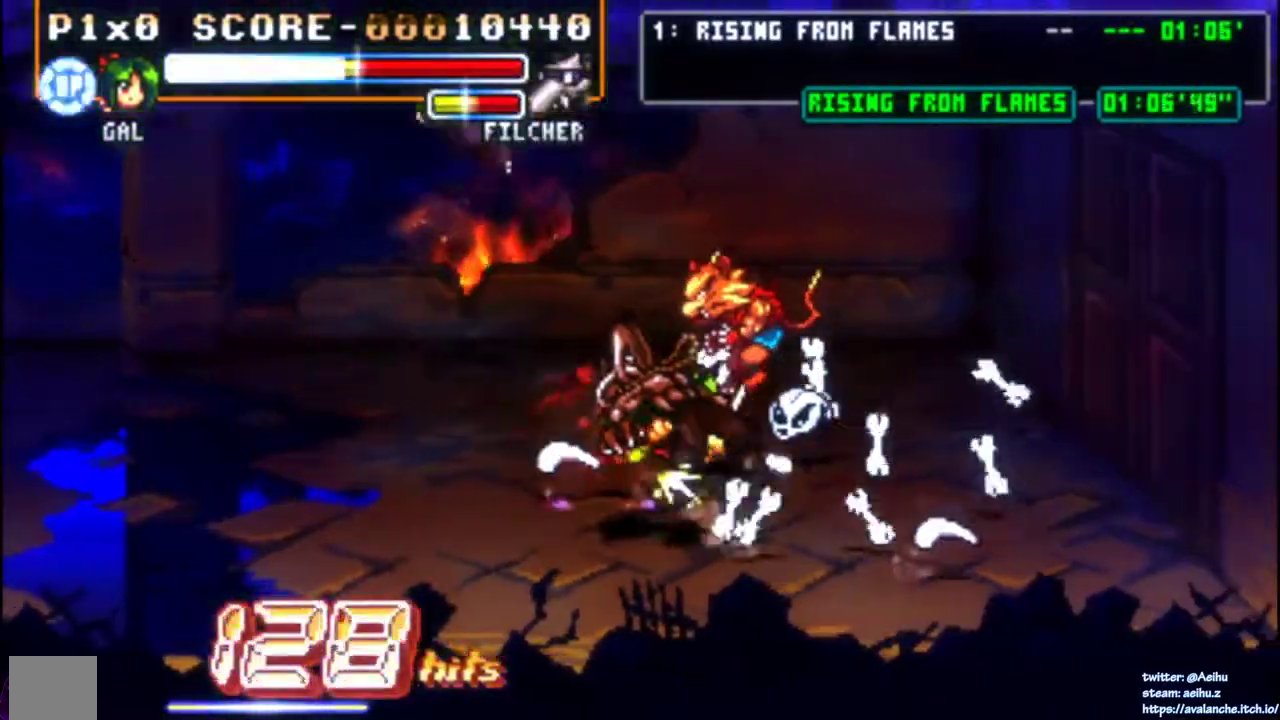
{"buttons": [], "right_stick": "center", "events": [[17, "SQUARE", "down"], [117, "SQUARE", "up"], [167, "SQUARE", "down"], [467, "SQUARE", "up"]]}
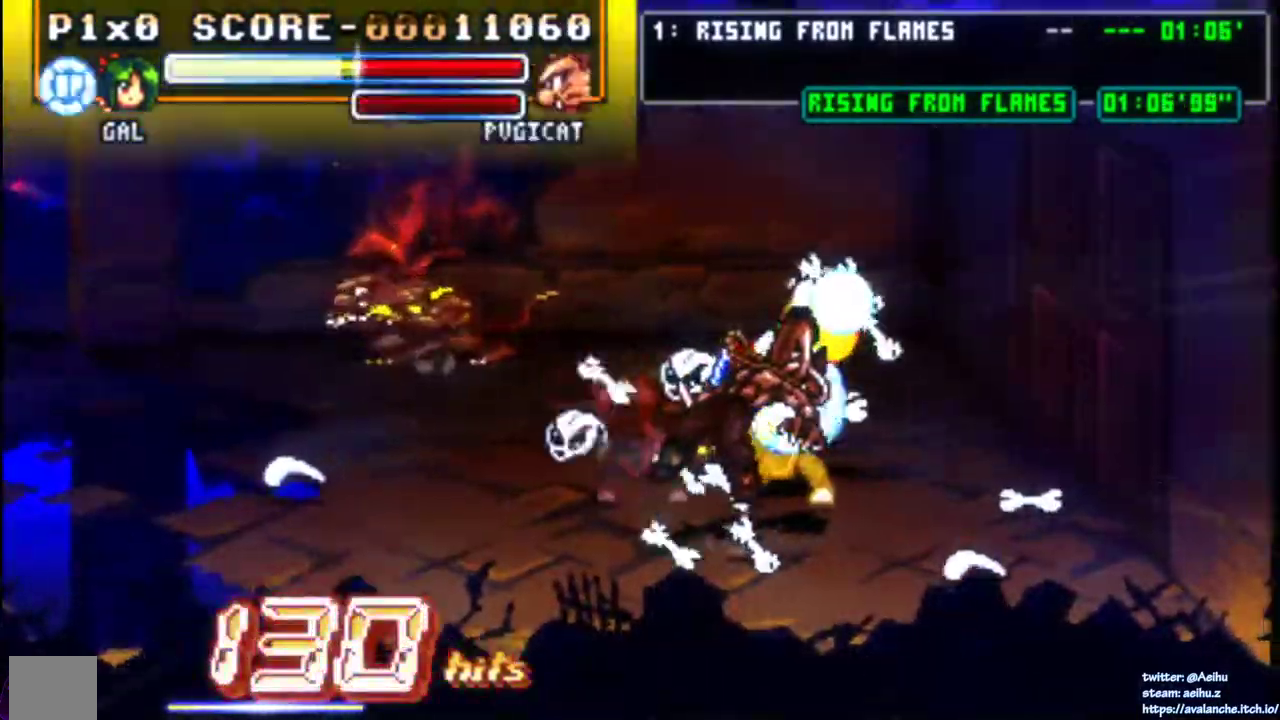
{"buttons": ["DPAD_UP"], "right_stick": "center", "events": [[417, "DPAD_UP", "down"]]}
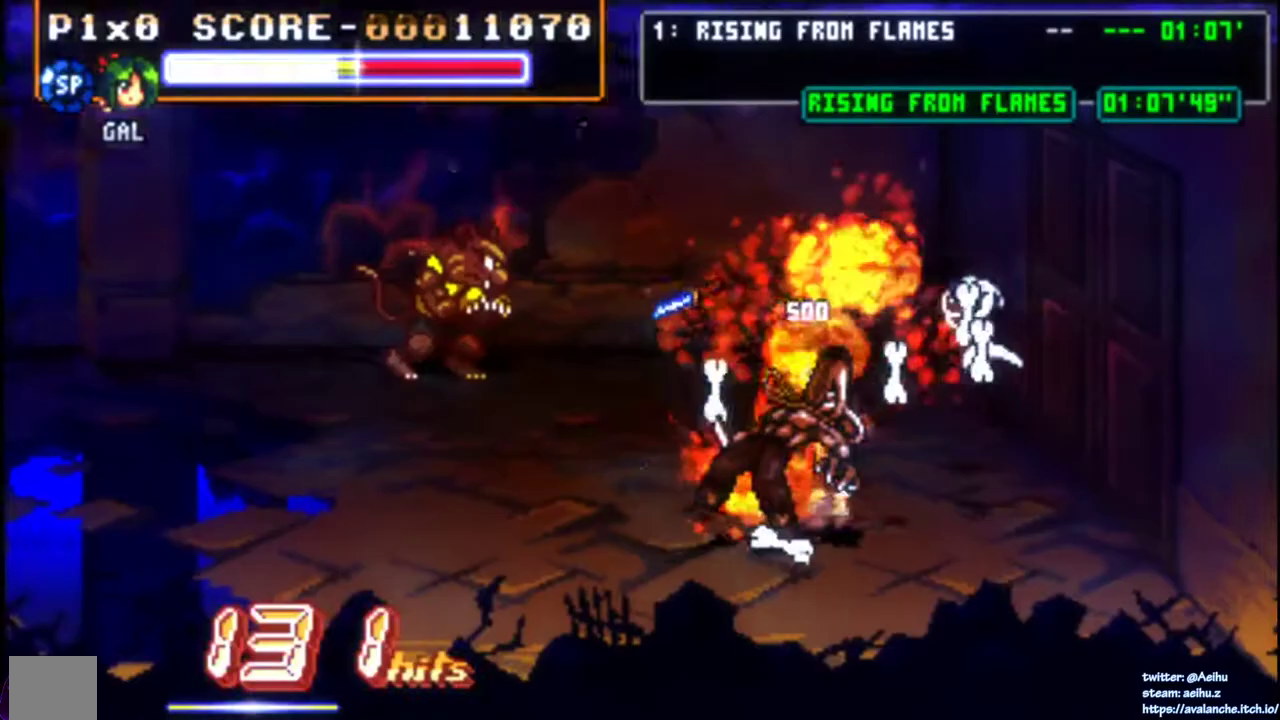
{"buttons": ["R2", "DPAD_LEFT"], "right_stick": "center"}
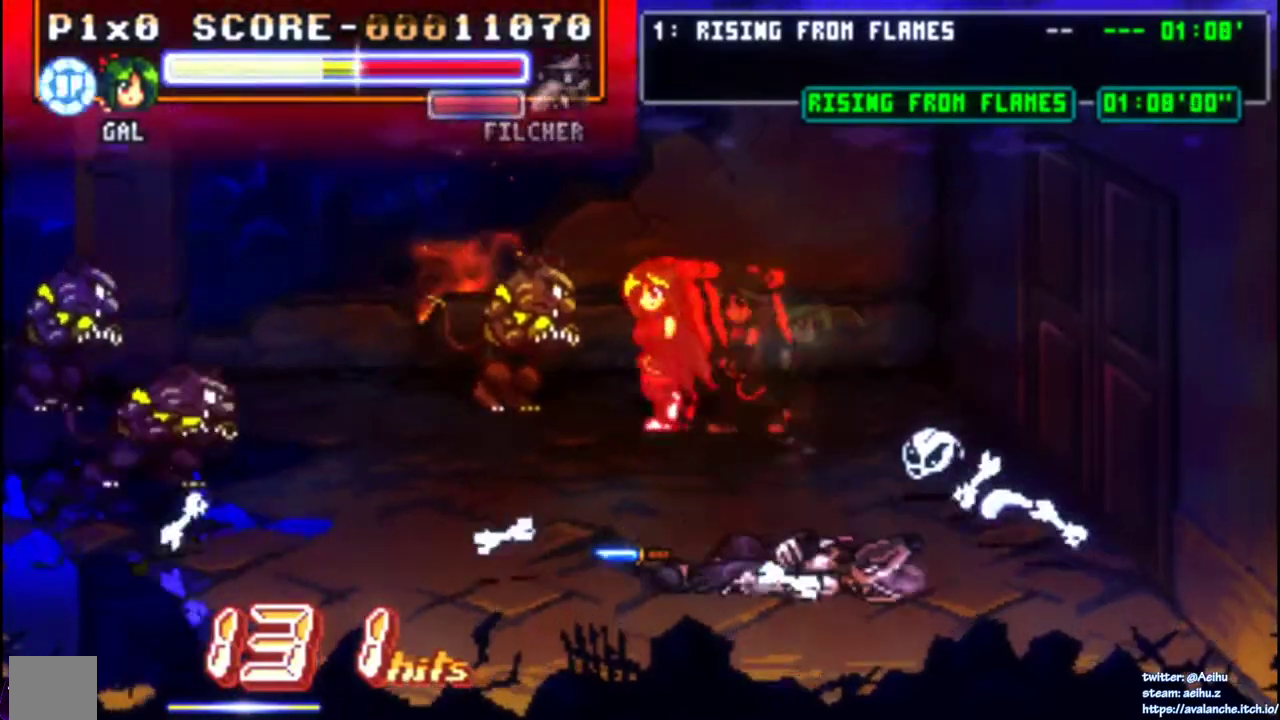
{"buttons": [], "right_stick": "center"}
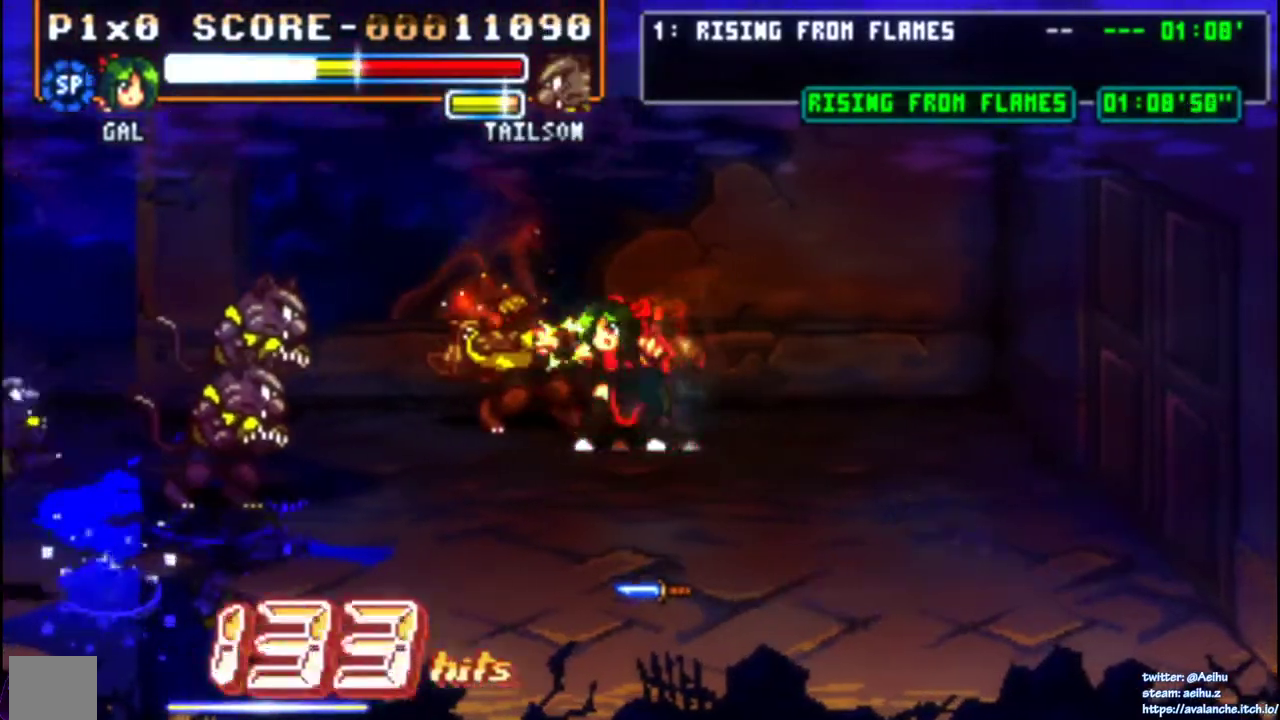
{"buttons": ["SQUARE"], "right_stick": "center", "events": [[50, "SQUARE", "down"], [267, "SQUARE", "up"], [333, "SQUARE", "down"], [400, "SQUARE", "up"], [467, "SQUARE", "down"]]}
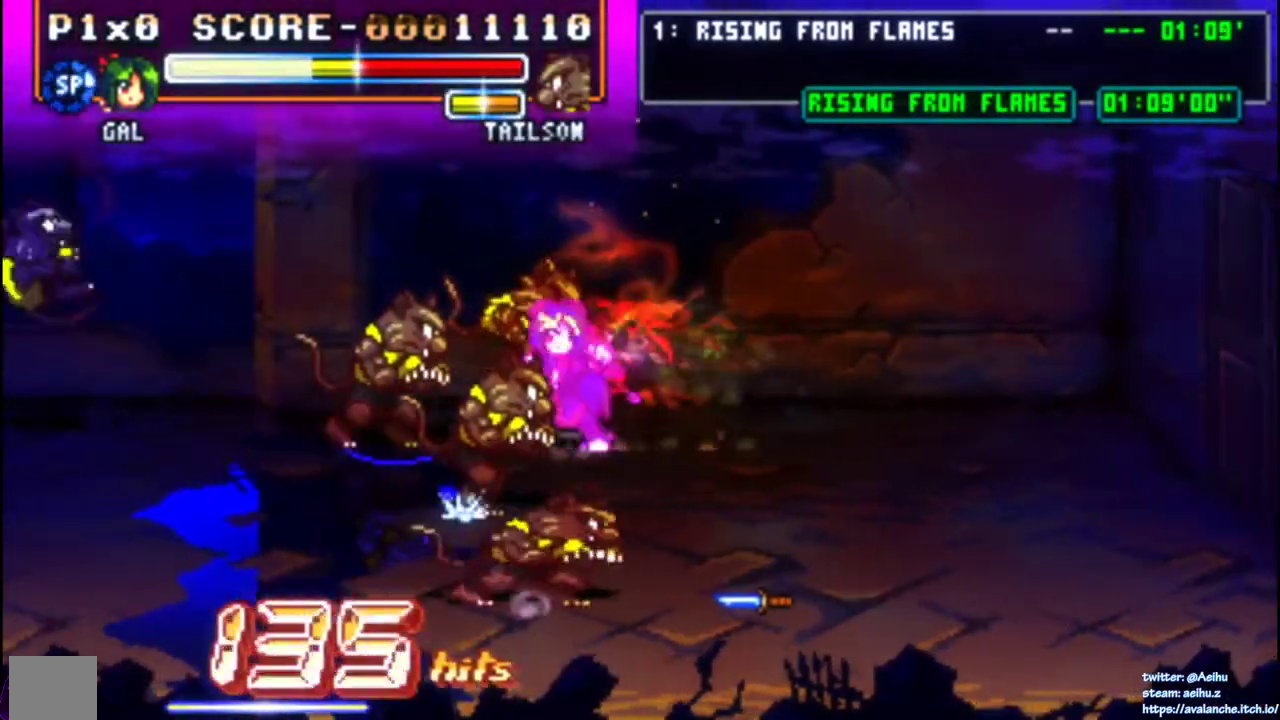
{"buttons": ["SQUARE"], "right_stick": "center", "events": [[67, "SQUARE", "up"], [133, "SQUARE", "down"], [217, "SQUARE", "up"], [267, "SQUARE", "down"], [367, "SQUARE", "up"], [433, "SQUARE", "down"]]}
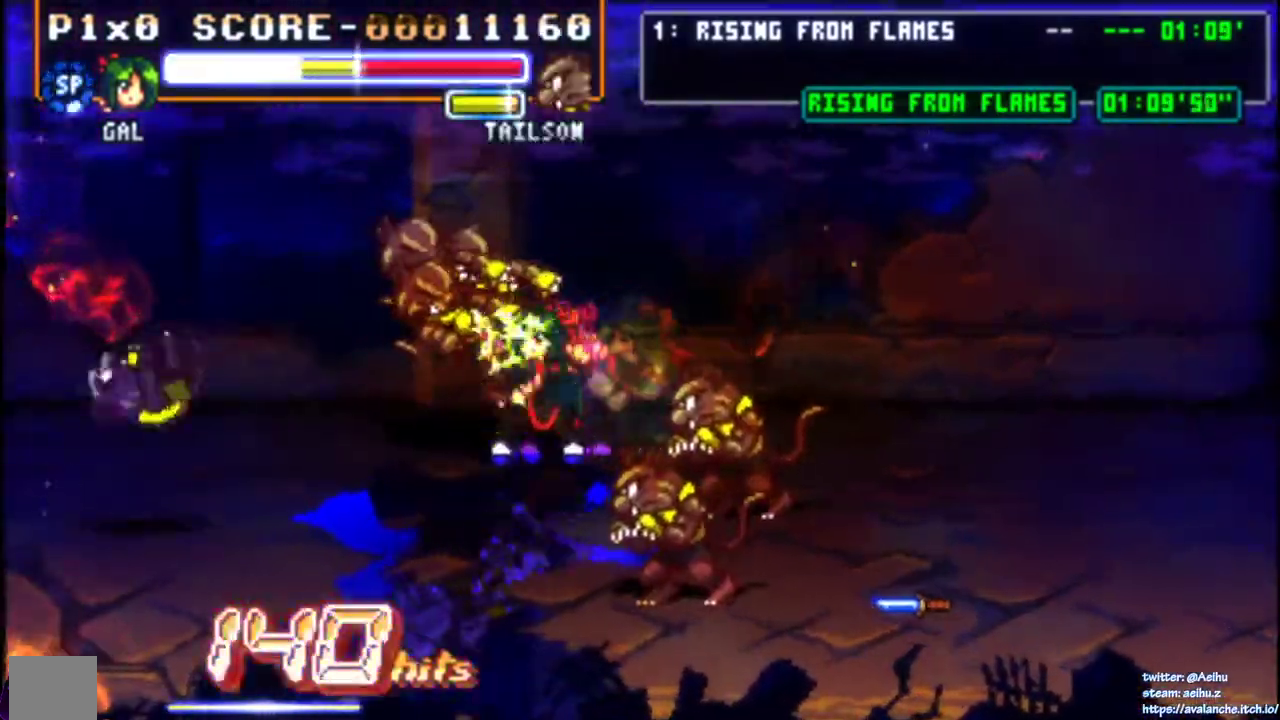
{"buttons": [], "right_stick": "center", "events": [[17, "SQUARE", "up"], [67, "SQUARE", "down"], [167, "SQUARE", "up"], [233, "SQUARE", "down"], [317, "SQUARE", "up"], [383, "SQUARE", "down"], [483, "SQUARE", "up"]]}
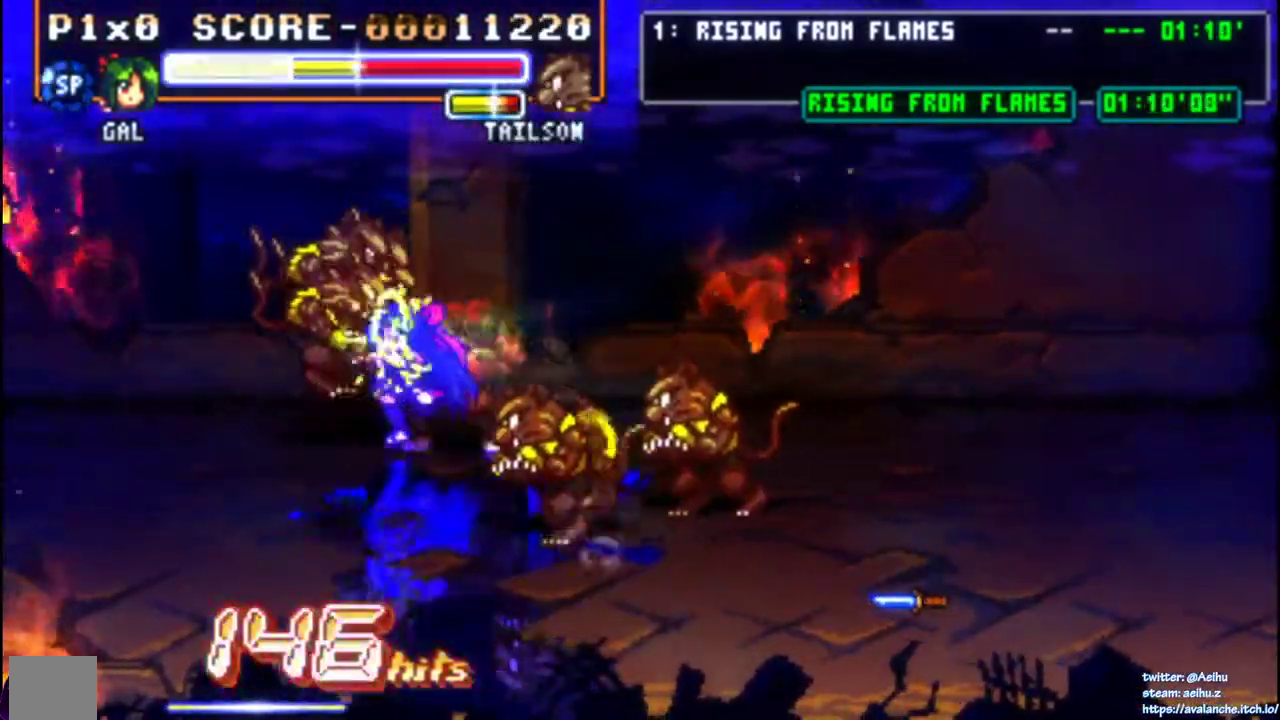
{"buttons": ["SQUARE", "L2", "DPAD_UP"], "right_stick": "center"}
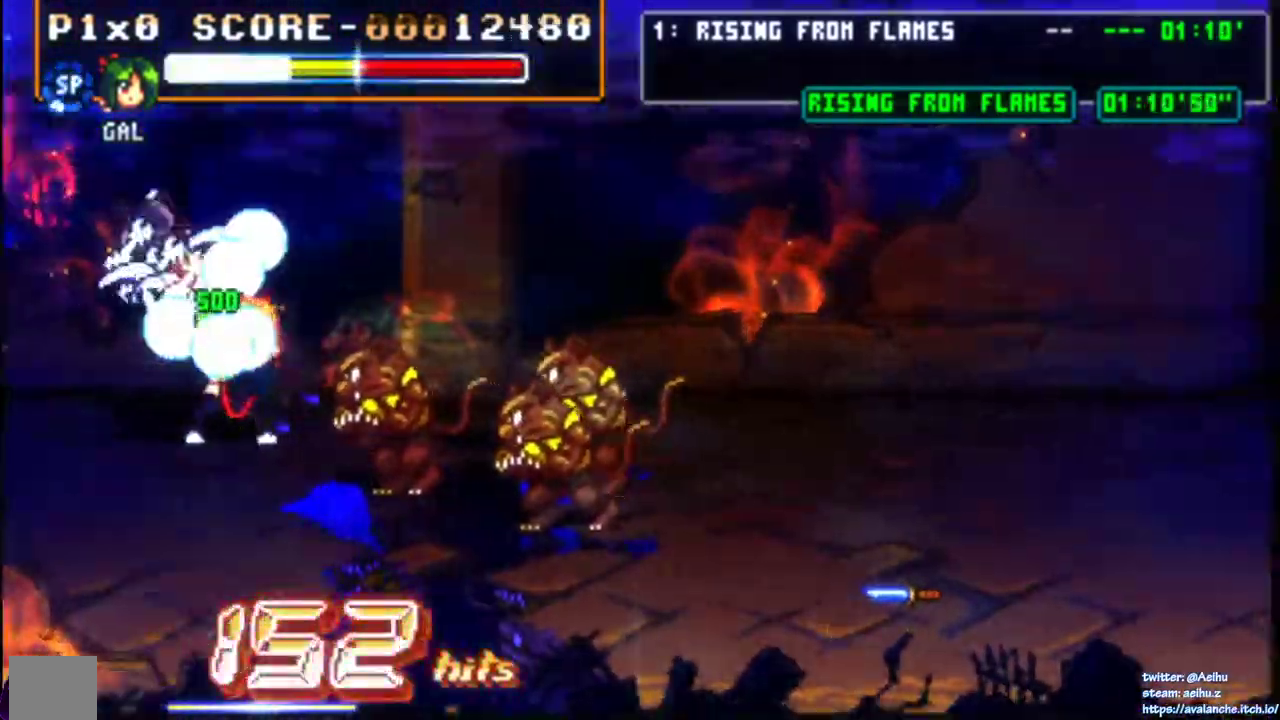
{"buttons": ["DPAD_DOWN", "DPAD_RIGHT"], "right_stick": "center"}
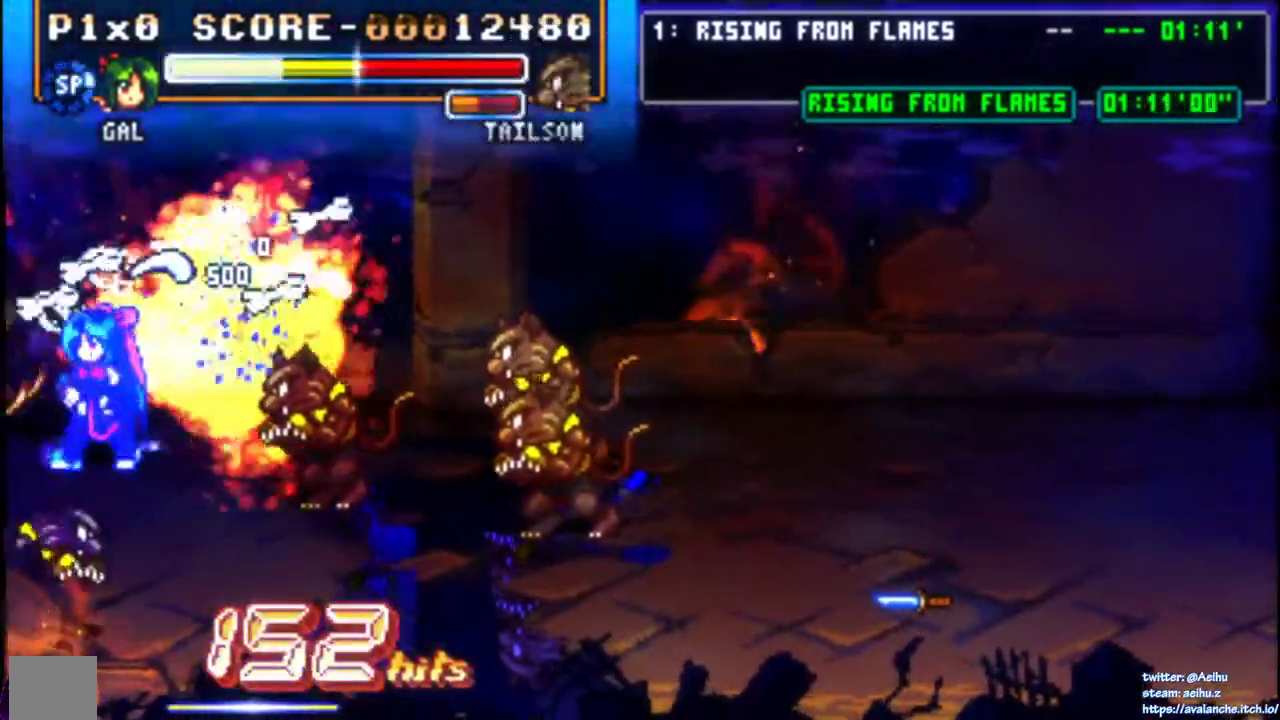
{"buttons": ["SQUARE", "DPAD_RIGHT"], "right_stick": "center"}
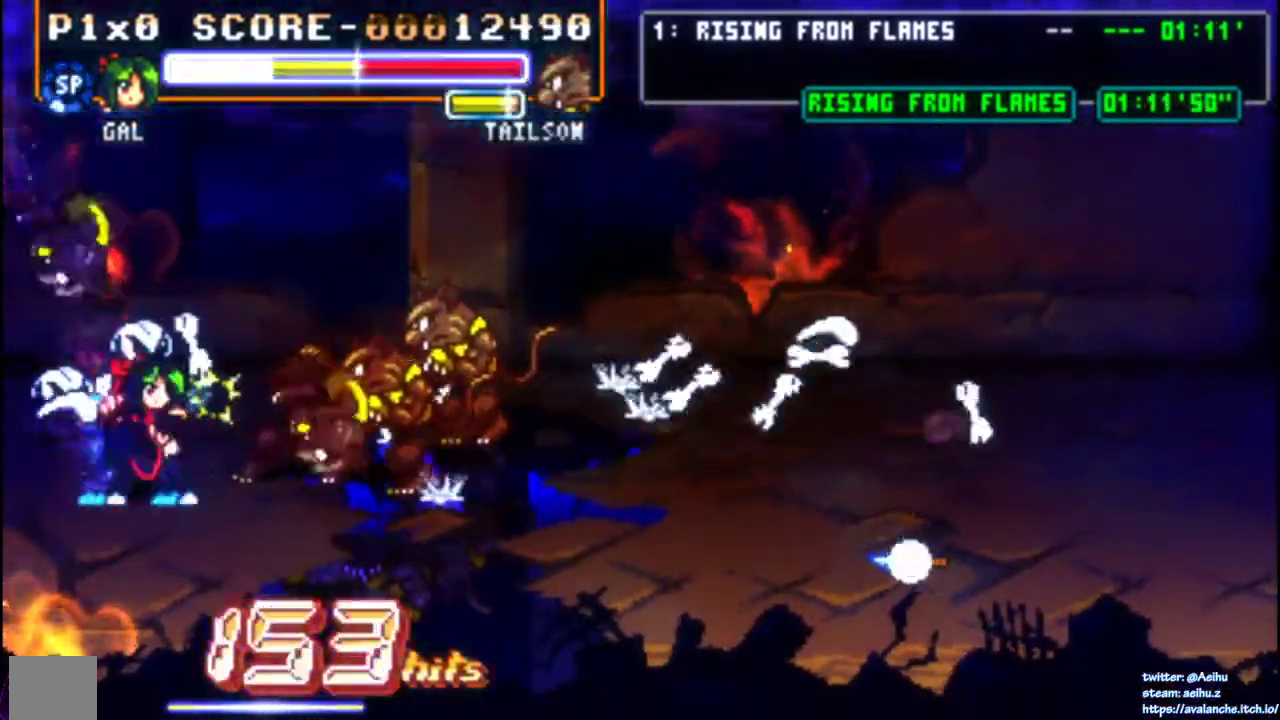
{"buttons": ["SQUARE"], "right_stick": "center", "events": [[17, "SQUARE", "up"], [67, "SQUARE", "down"], [83, "DPAD_RIGHT", "up"], [167, "SQUARE", "up"], [217, "SQUARE", "down"], [283, "SQUARE", "up"], [350, "SQUARE", "down"], [433, "SQUARE", "up"], [483, "SQUARE", "down"]]}